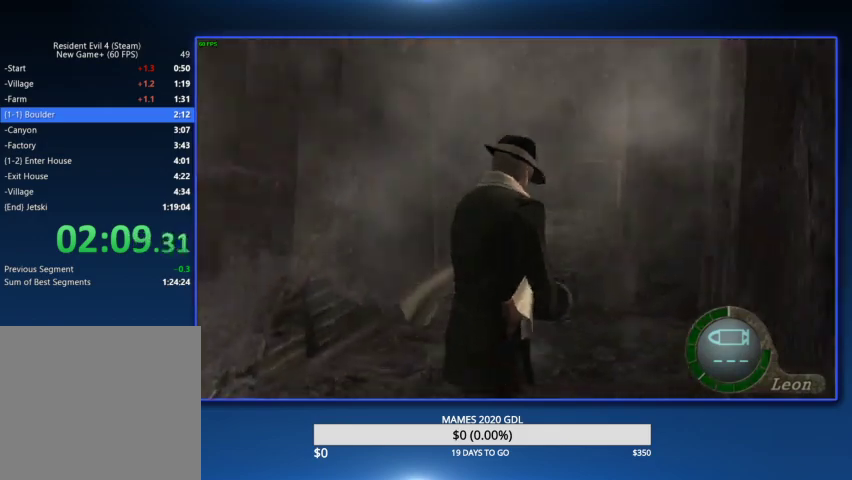
Gameplay with a controller (PlayStation layout); each line is a JSON object with the inputs held at the frame after it. "events" lists button and stick changes between this image and that frame as [ms after this image, input, new state], when the widget could be followed in between. Not read: TOUCHPAD.
{"buttons": [], "left_stick": "up", "right_stick": "center", "events": [[33, "left_stick", "up"], [267, "left_stick", "up-left"], [467, "left_stick", "up"]]}
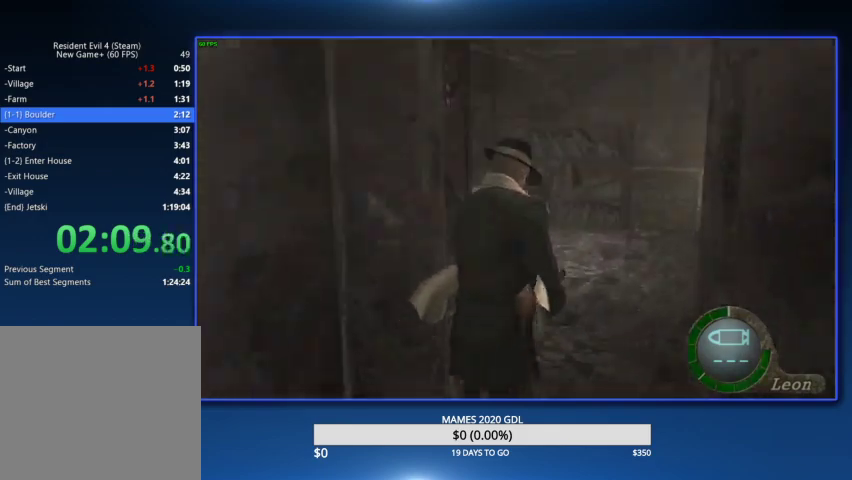
{"buttons": ["L2", "R2"], "left_stick": "center", "right_stick": "center", "events": [[67, "left_stick", "up-left"], [267, "right_stick", "left"], [333, "L2", "down"], [333, "left_stick", "center"], [367, "right_stick", "center"], [500, "R2", "down"]]}
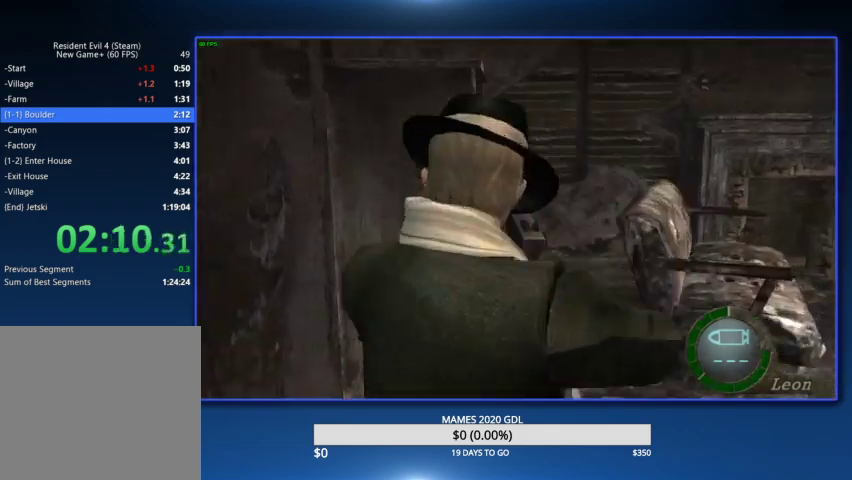
{"buttons": [], "left_stick": "up-left", "right_stick": "center", "events": [[67, "L2", "up"], [100, "R2", "up"], [100, "left_stick", "up"], [233, "left_stick", "up-left"]]}
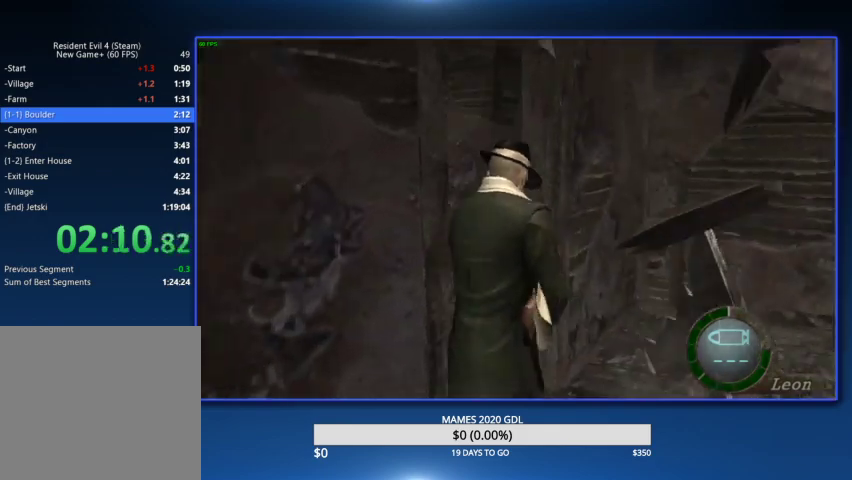
{"buttons": [], "left_stick": "up-left", "right_stick": "center", "events": []}
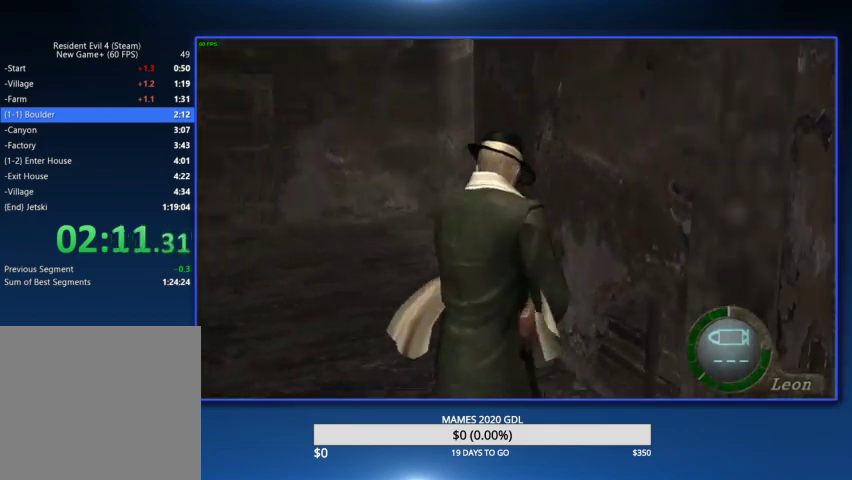
{"buttons": ["DPAD_RIGHT"], "left_stick": "up", "right_stick": "center", "events": [[133, "left_stick", "up"], [467, "DPAD_RIGHT", "down"]]}
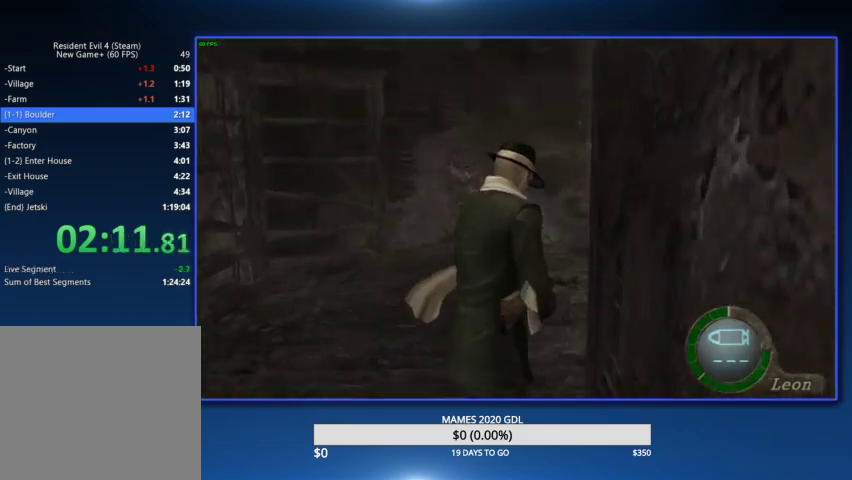
{"buttons": ["DPAD_RIGHT"], "left_stick": "up", "right_stick": "center", "events": []}
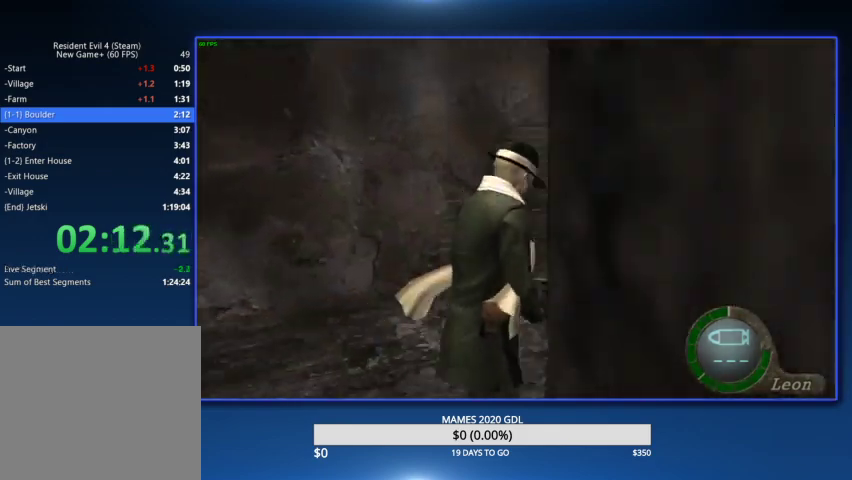
{"buttons": [], "left_stick": "up", "right_stick": "center", "events": [[333, "DPAD_RIGHT", "up"]]}
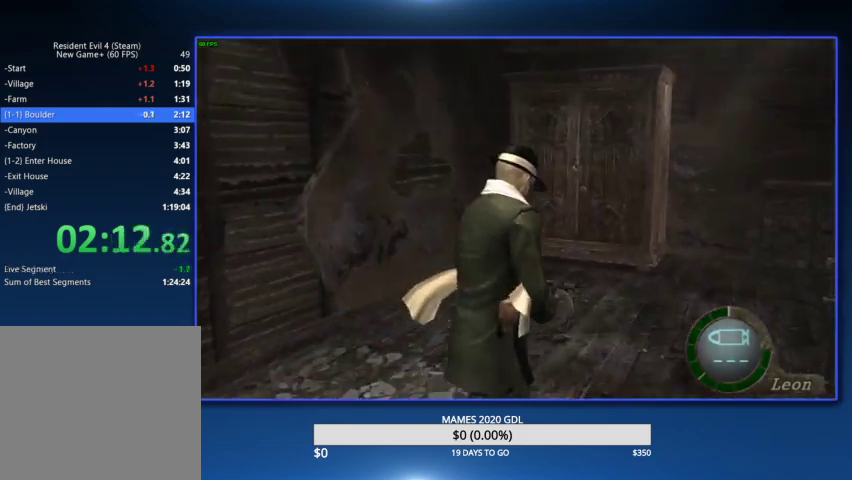
{"buttons": [], "left_stick": "up", "right_stick": "center", "events": [[367, "SQUARE", "down"], [467, "SQUARE", "up"]]}
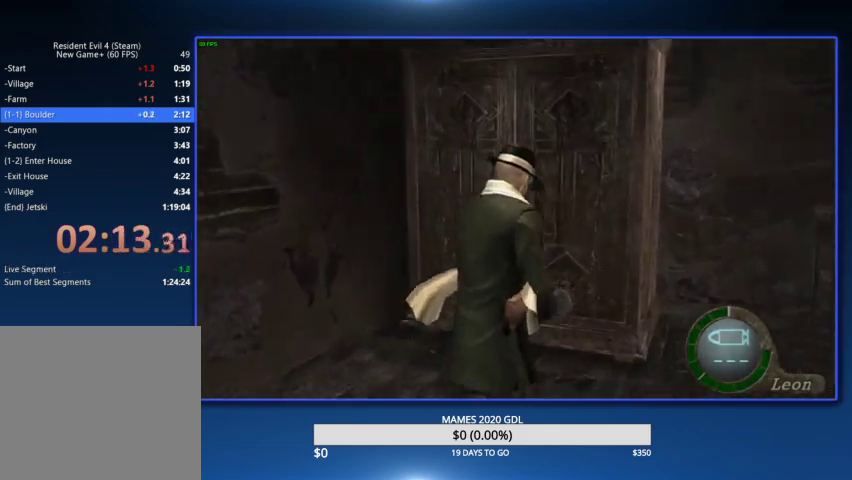
{"buttons": ["CIRCLE"], "left_stick": "center", "right_stick": "center", "events": [[33, "SQUARE", "down"], [100, "SQUARE", "up"], [167, "SQUARE", "down"], [400, "SQUARE", "up"], [433, "left_stick", "center"], [467, "CIRCLE", "down"]]}
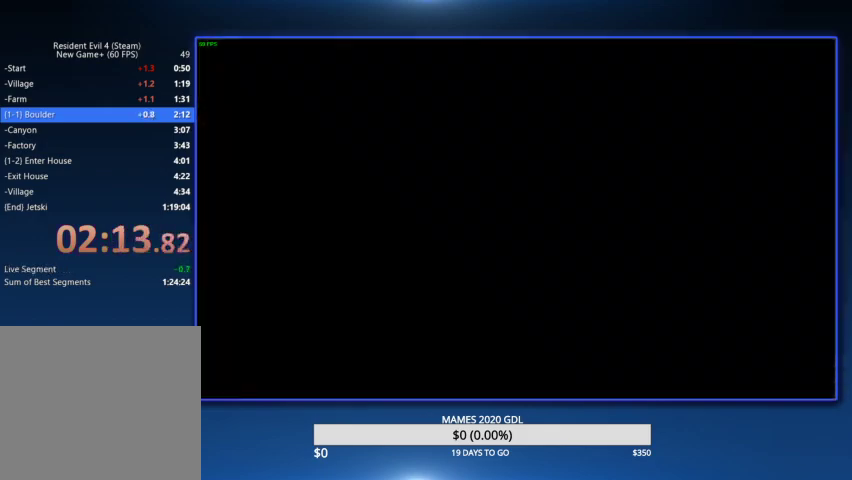
{"buttons": [], "left_stick": "center", "right_stick": "center", "events": [[67, "CIRCLE", "up"], [133, "CIRCLE", "down"], [200, "CIRCLE", "up"], [267, "CIRCLE", "down"], [333, "CIRCLE", "up"], [400, "CIRCLE", "down"], [467, "CIRCLE", "up"]]}
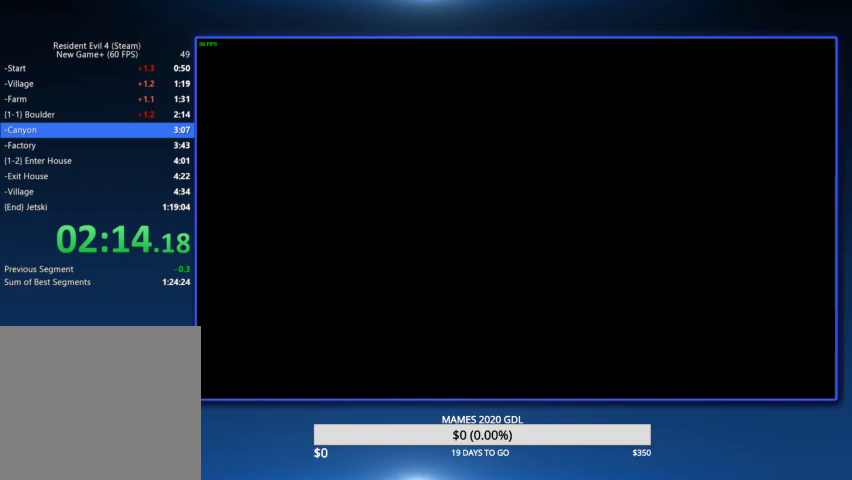
{"buttons": ["DPAD_UP", "DPAD_RIGHT"], "left_stick": "center", "right_stick": "center", "events": [[33, "CIRCLE", "down"], [100, "CIRCLE", "up"], [167, "CIRCLE", "down"], [400, "CIRCLE", "up"], [467, "DPAD_UP", "down"], [500, "DPAD_RIGHT", "down"]]}
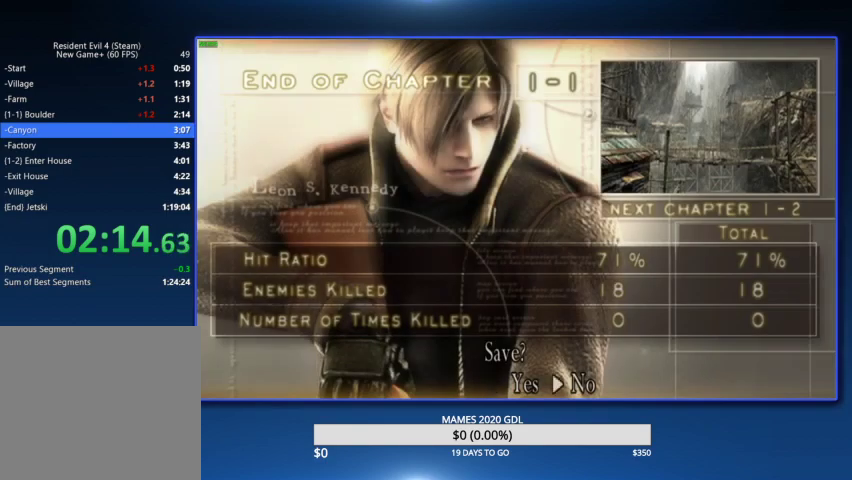
{"buttons": ["CROSS", "SQUARE", "L2", "R2"], "left_stick": "up-right", "right_stick": "center", "events": [[33, "CROSS", "down"], [67, "DPAD_UP", "up"], [100, "CROSS", "up"], [100, "DPAD_RIGHT", "up"], [167, "CROSS", "down"], [267, "CROSS", "up"], [400, "left_stick", "up"], [433, "CROSS", "down"], [433, "L2", "down"], [433, "R2", "down"], [433, "SQUARE", "down"], [467, "left_stick", "up-right"]]}
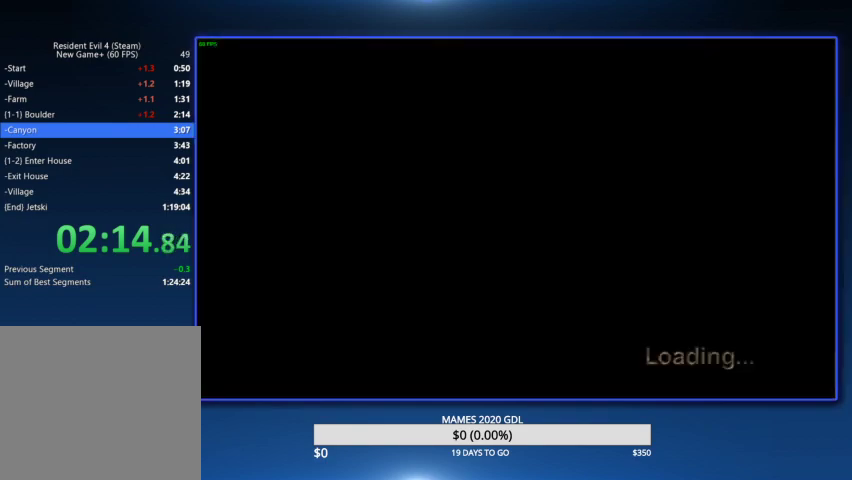
{"buttons": ["CROSS", "SQUARE", "L2", "R2"], "left_stick": "up", "right_stick": "center", "events": [[33, "CROSS", "up"], [33, "L2", "up"], [33, "SQUARE", "up"], [33, "left_stick", "up"], [67, "R2", "up"], [100, "CROSS", "down"], [100, "L2", "down"], [133, "R2", "down"], [133, "SQUARE", "down"], [200, "CROSS", "up"], [200, "L2", "up"], [200, "SQUARE", "up"], [267, "CROSS", "down"], [267, "L2", "down"], [300, "SQUARE", "down"], [367, "L2", "up"], [367, "SQUARE", "up"], [433, "L2", "down"], [467, "SQUARE", "down"]]}
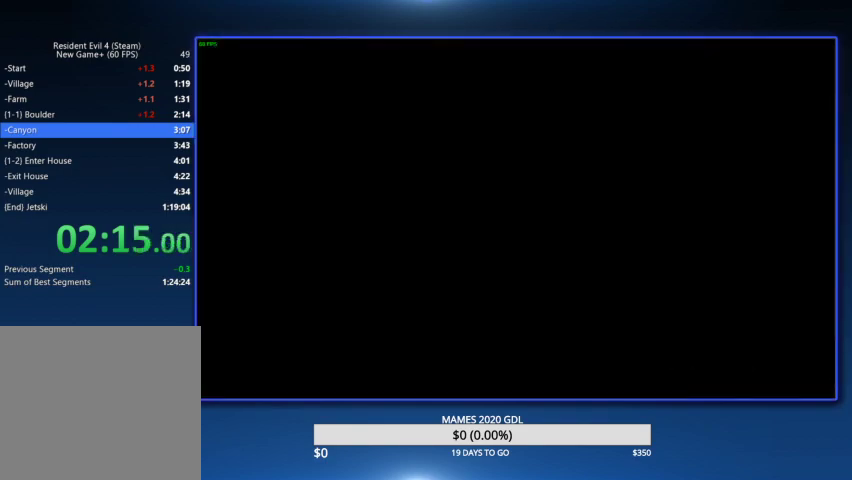
{"buttons": ["CROSS", "R2"], "left_stick": "up", "right_stick": "center", "events": [[33, "L2", "up"], [67, "CROSS", "up"], [67, "R2", "up"], [67, "SQUARE", "up"], [100, "L2", "down"], [133, "CROSS", "down"], [133, "R2", "down"], [133, "SQUARE", "down"], [200, "L2", "up"], [200, "SQUARE", "up"], [233, "CROSS", "up"], [233, "R2", "up"], [267, "L2", "down"], [300, "CROSS", "down"], [300, "R2", "down"], [300, "SQUARE", "down"], [367, "R2", "up"], [367, "SQUARE", "up"], [433, "R2", "down"], [500, "L2", "up"]]}
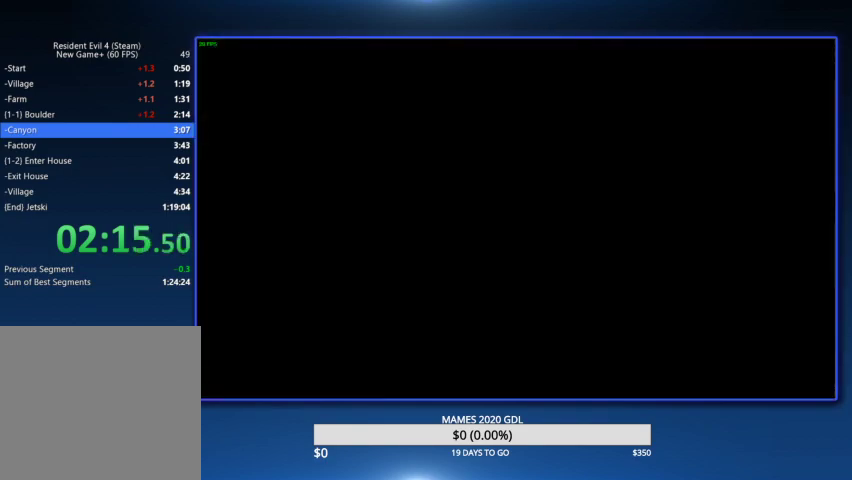
{"buttons": [], "left_stick": "up", "right_stick": "center", "events": [[33, "CROSS", "up"], [33, "R2", "up"], [67, "L2", "down"], [100, "CROSS", "down"], [100, "SQUARE", "down"], [167, "L2", "up"], [167, "SQUARE", "up"], [200, "CROSS", "up"], [267, "SQUARE", "down"], [467, "SQUARE", "up"]]}
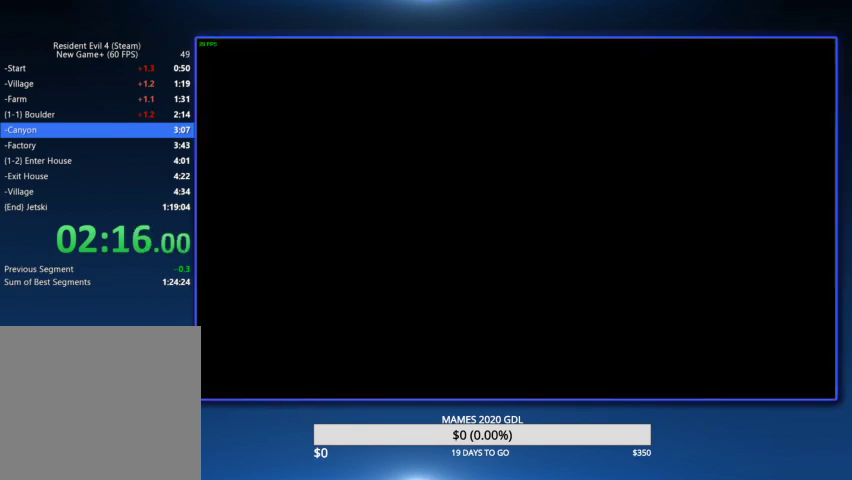
{"buttons": [], "left_stick": "up", "right_stick": "center", "events": [[33, "SQUARE", "down"], [300, "SQUARE", "up"]]}
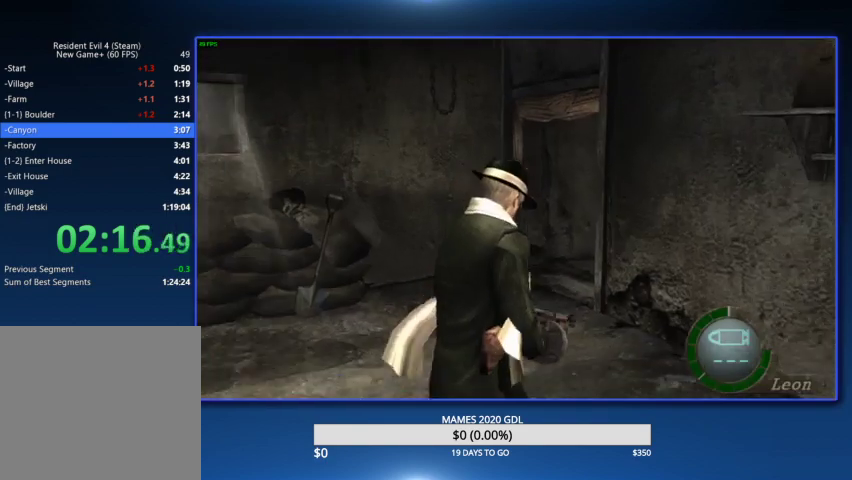
{"buttons": [], "left_stick": "up", "right_stick": "center", "events": []}
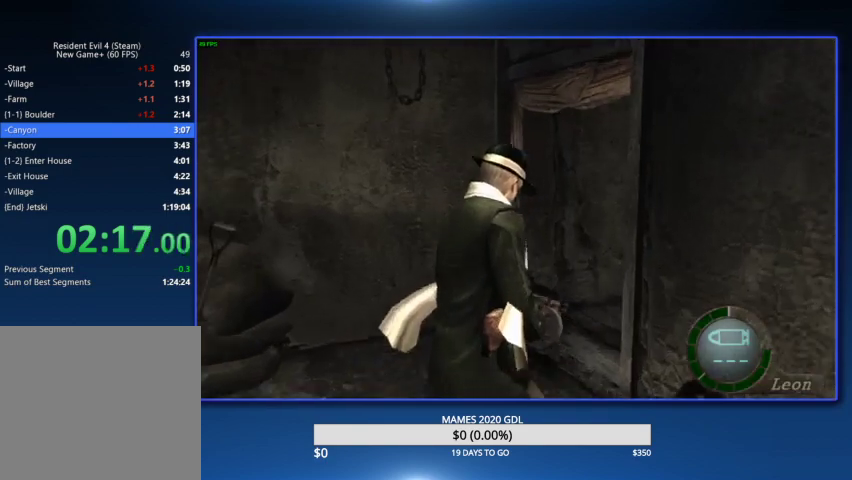
{"buttons": ["CIRCLE", "DPAD_RIGHT"], "left_stick": "up", "right_stick": "center", "events": [[167, "DPAD_RIGHT", "down"], [467, "CIRCLE", "down"]]}
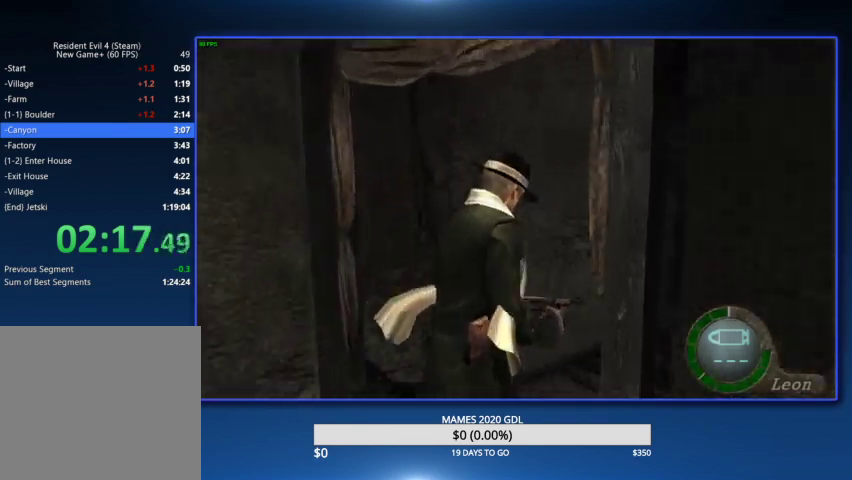
{"buttons": ["DPAD_RIGHT"], "left_stick": "up", "right_stick": "center", "events": [[67, "CIRCLE", "up"], [133, "CIRCLE", "down"], [167, "DPAD_RIGHT", "up"], [267, "DPAD_RIGHT", "down"], [367, "CIRCLE", "up"], [433, "CIRCLE", "down"], [500, "CIRCLE", "up"]]}